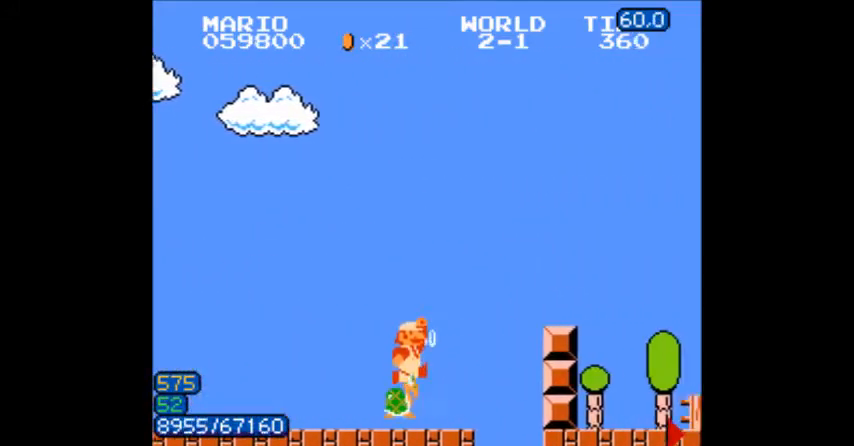
Gameplay with a controller (Nintendo layout); each line is a JSON object with the inputs held at the frame after it. "events" lists button and stick changes between this image and that frame as [ms after this image, input, new state], when the widget could be followed in between. Not read: L3 R3.
{"buttons": ["A", "B", "DPAD_RIGHT"], "events": [[66, "B", "up"], [100, "B", "down"], [200, "A", "down"], [467, "B", "up"], [500, "B", "down"]]}
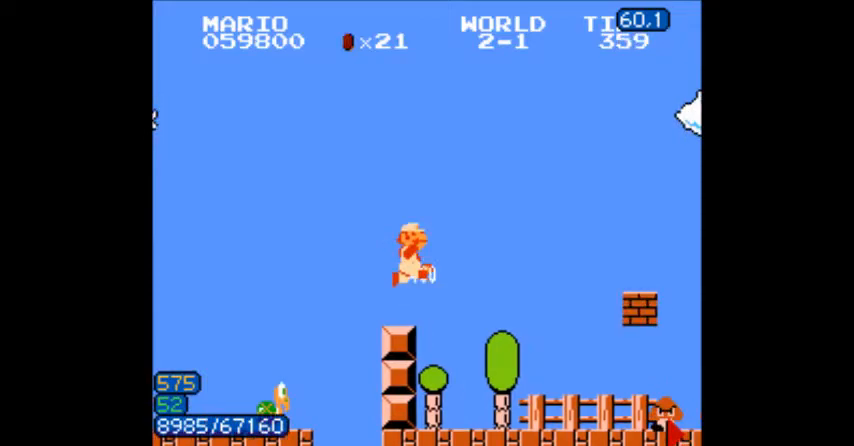
{"buttons": ["B", "DPAD_RIGHT"], "events": [[67, "A", "up"], [234, "DPAD_RIGHT", "up"], [267, "DPAD_RIGHT", "down"], [334, "A", "down"], [400, "A", "up"], [434, "B", "up"], [467, "B", "down"]]}
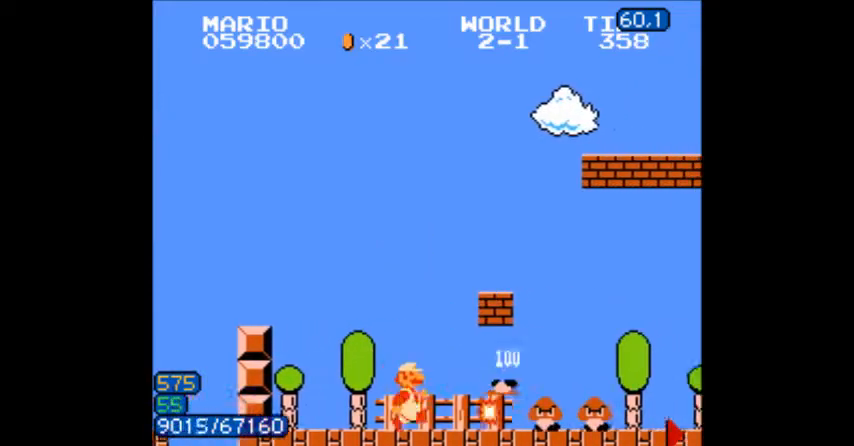
{"buttons": ["A", "DPAD_RIGHT"], "events": [[333, "A", "down"], [367, "B", "up"], [433, "B", "down"], [467, "B", "up"]]}
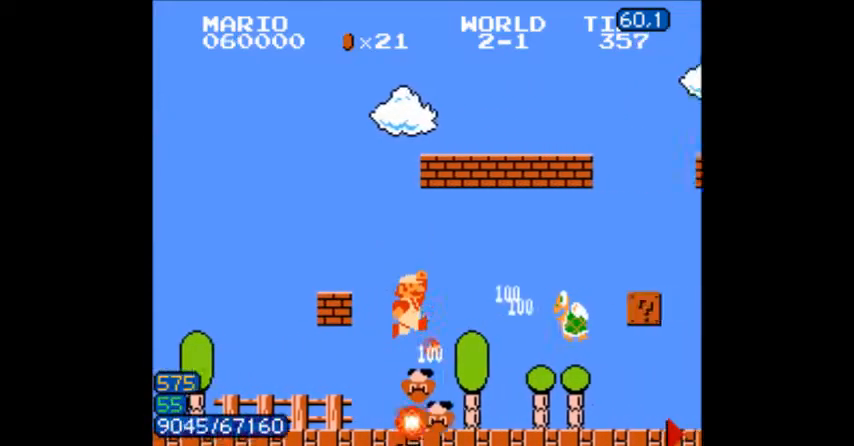
{"buttons": ["B", "DPAD_RIGHT"], "events": [[33, "B", "down"], [67, "B", "up"], [100, "B", "down"], [133, "B", "up"], [167, "B", "down"], [200, "B", "up"], [234, "B", "down"], [300, "A", "up"]]}
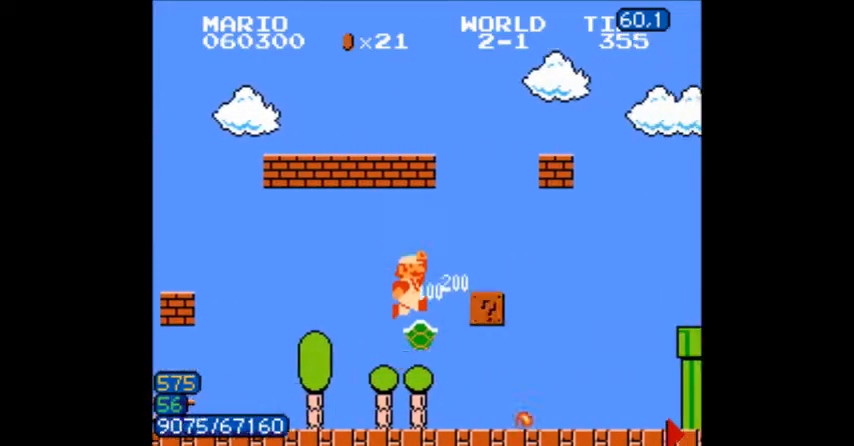
{"buttons": ["B", "DPAD_RIGHT"], "events": [[33, "A", "down"], [133, "A", "up"], [133, "B", "up"], [166, "B", "down"]]}
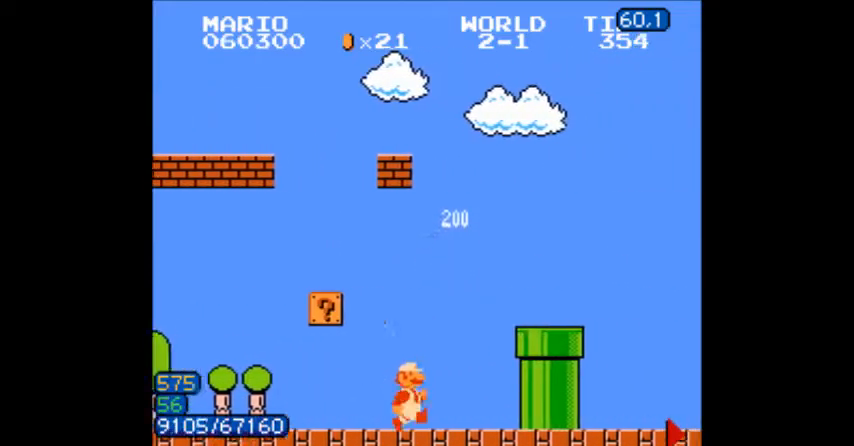
{"buttons": ["B", "DPAD_RIGHT"], "events": [[33, "A", "down"], [267, "A", "up"]]}